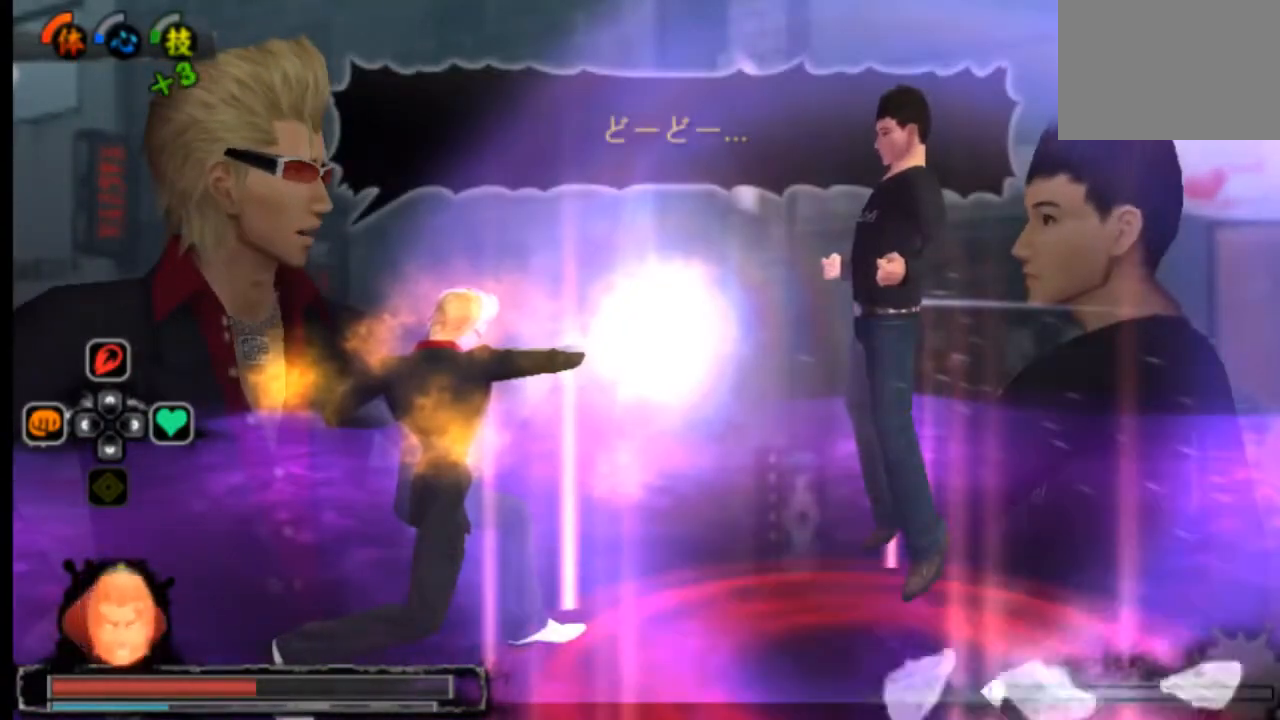
Gameplay with a controller (PlayStation layout); each line is a JSON object with the inputs held at the frame after it. "events" lists button and stick changes between this image and that frame as [ms after this image, input, new state], when the widget could be followed in between. Not read: L3 R3 SELECT START.
{"buttons": [], "left_stick": "center", "right_stick": "center", "events": []}
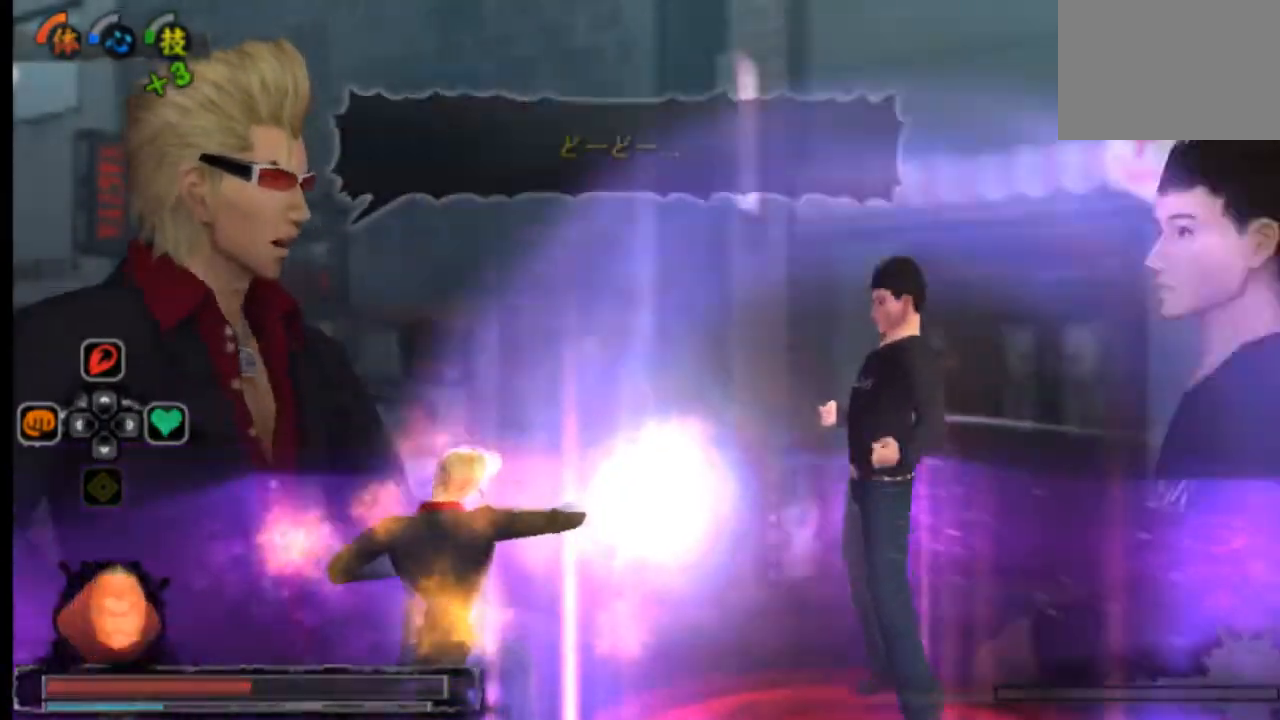
{"buttons": [], "left_stick": "center", "right_stick": "center", "events": [[167, "R2", "down"], [334, "R2", "up"]]}
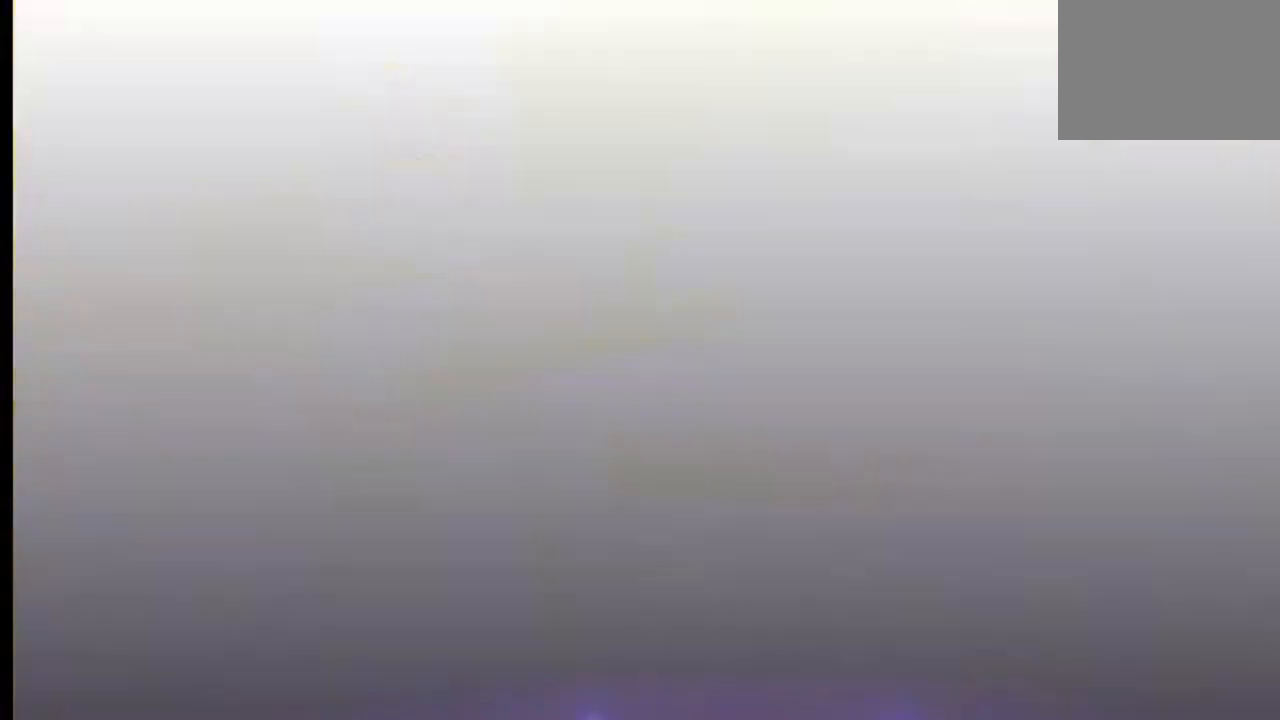
{"buttons": ["R2"], "left_stick": "center", "right_stick": "center", "events": [[500, "R2", "down"]]}
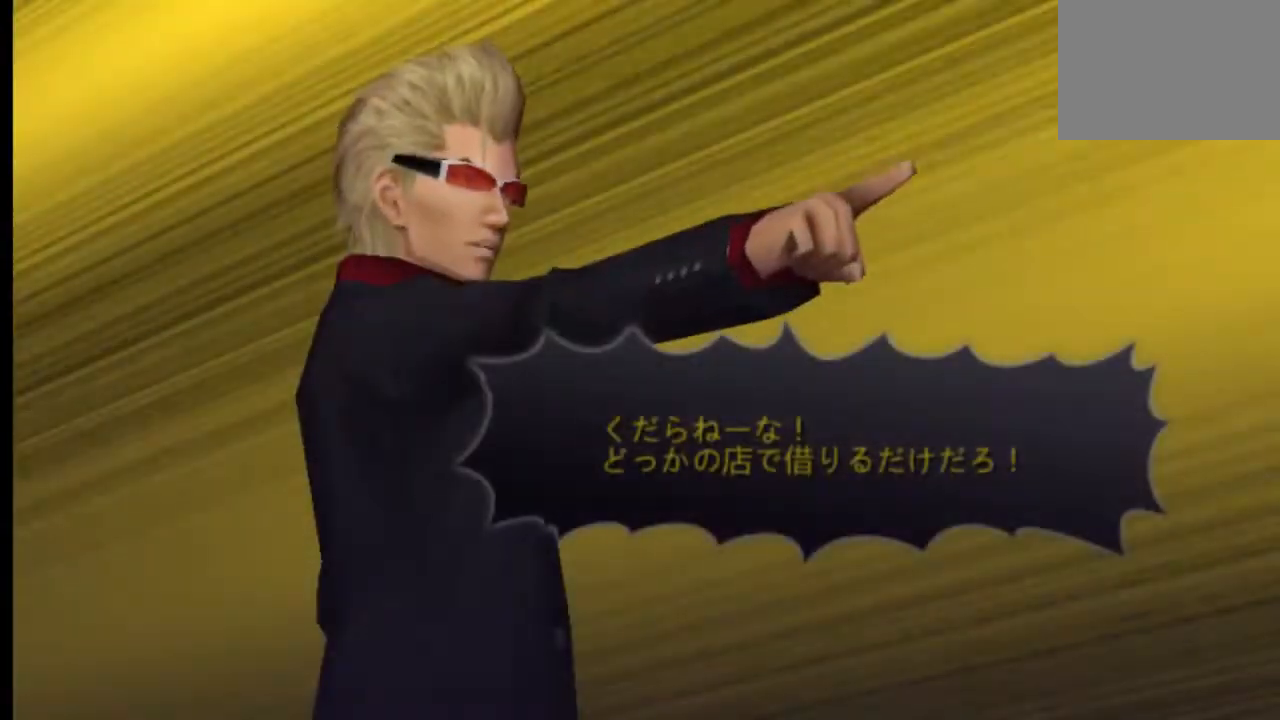
{"buttons": ["L2", "R2"], "left_stick": "center", "right_stick": "center", "events": [[459, "L2", "down"]]}
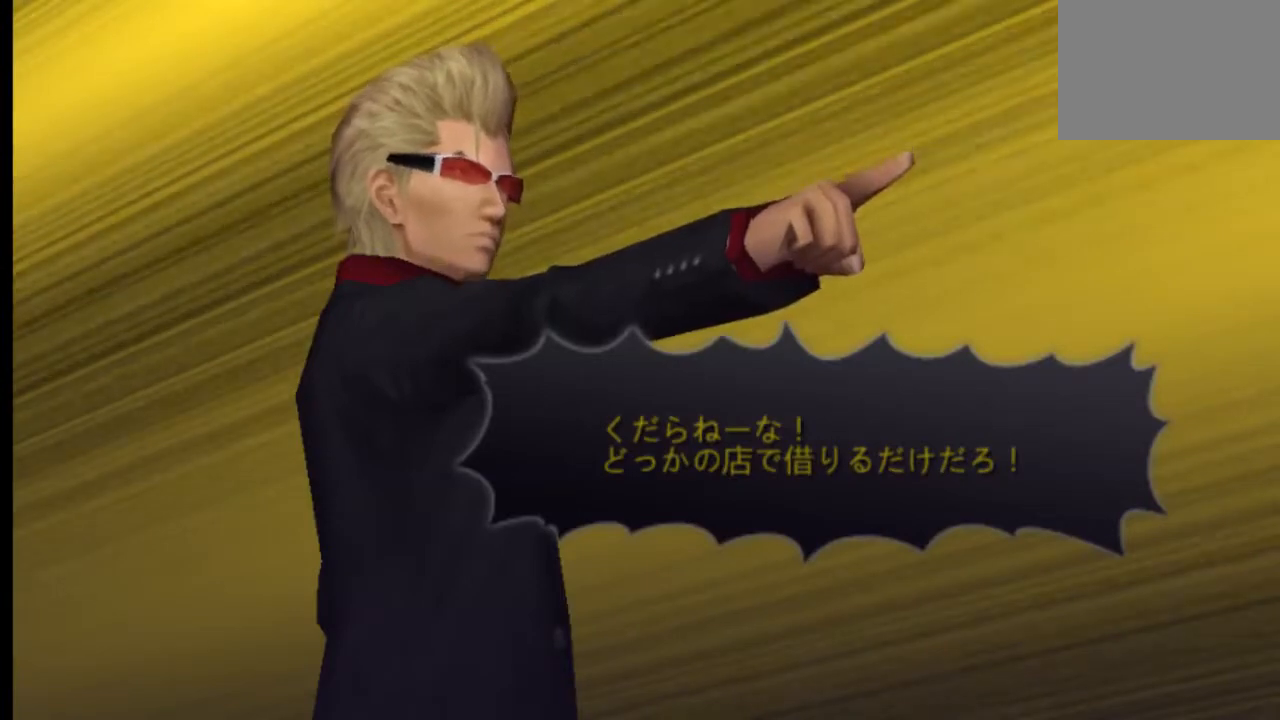
{"buttons": ["L2", "R2"], "left_stick": "center", "right_stick": "center", "events": [[292, "L2", "up"], [417, "L2", "down"]]}
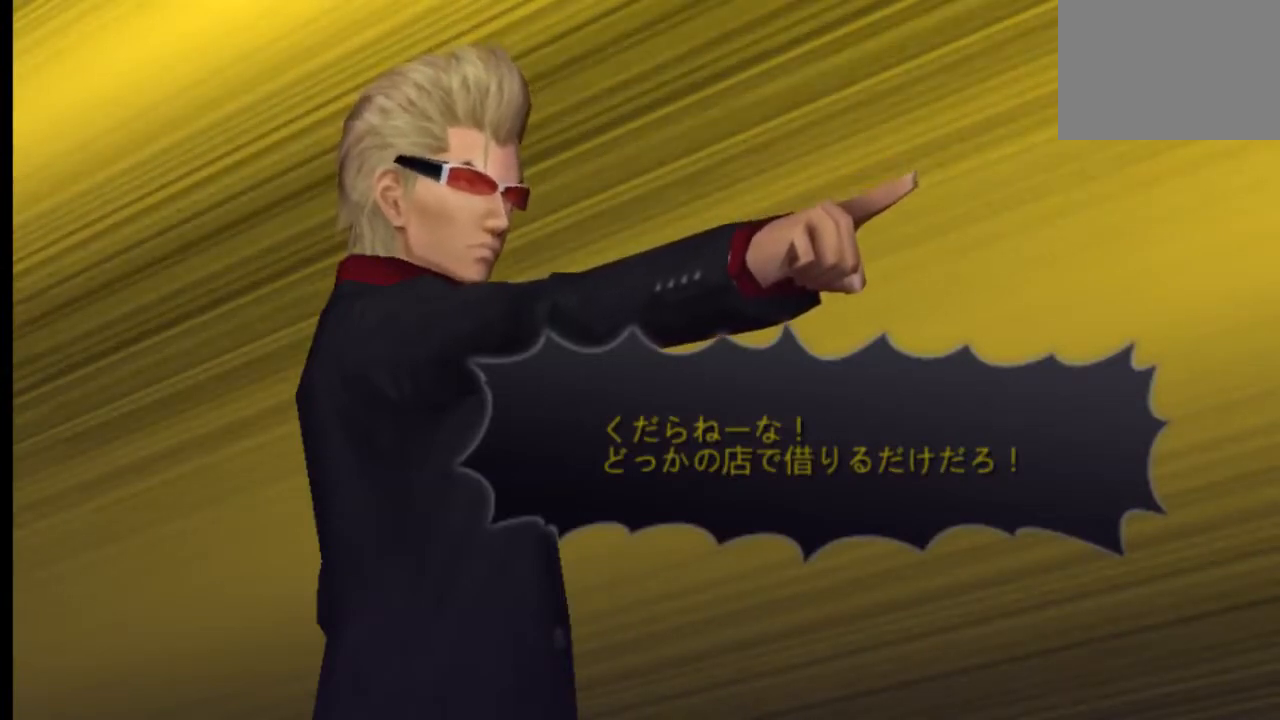
{"buttons": [], "left_stick": "center", "right_stick": "center"}
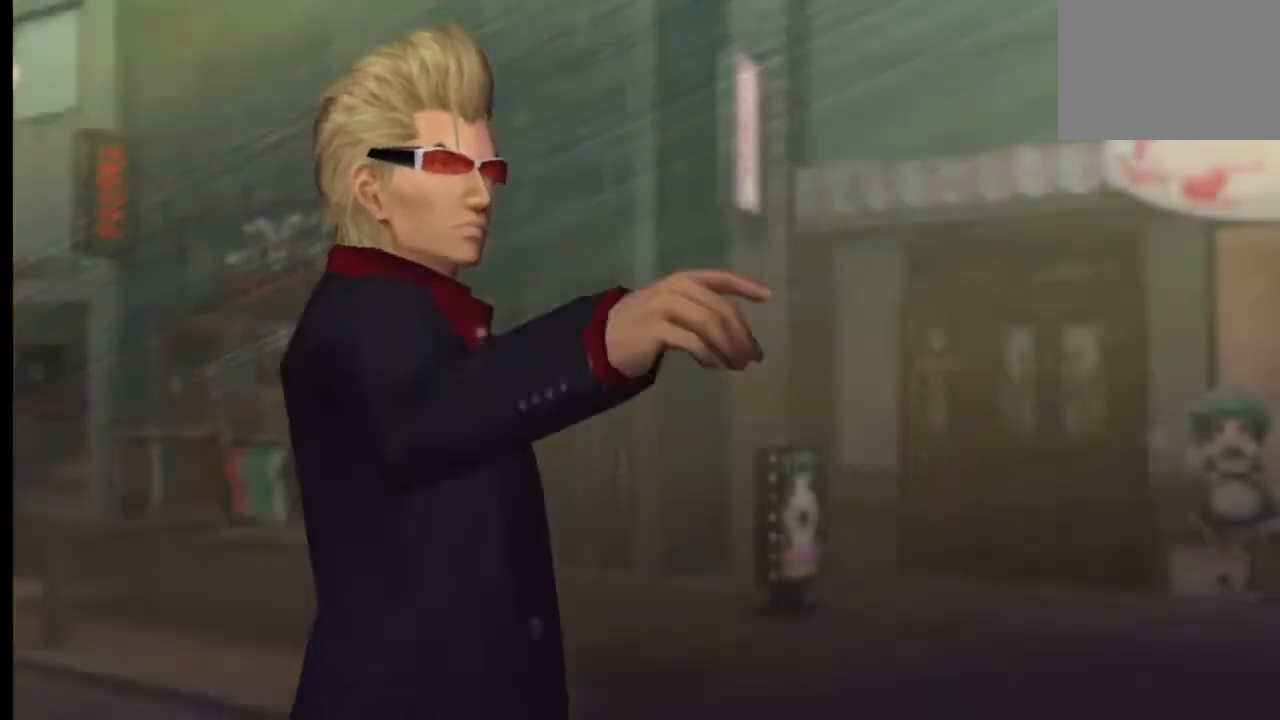
{"buttons": [], "left_stick": "center", "right_stick": "center", "events": []}
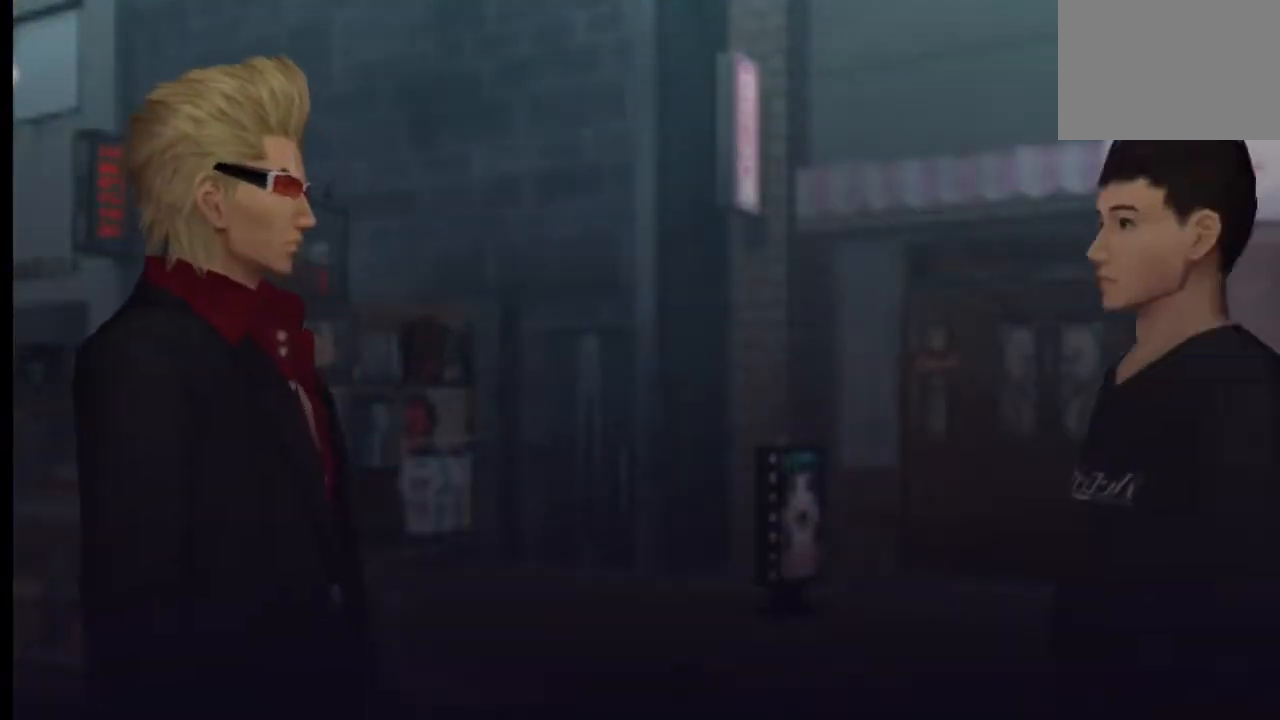
{"buttons": [], "left_stick": "center", "right_stick": "center", "events": []}
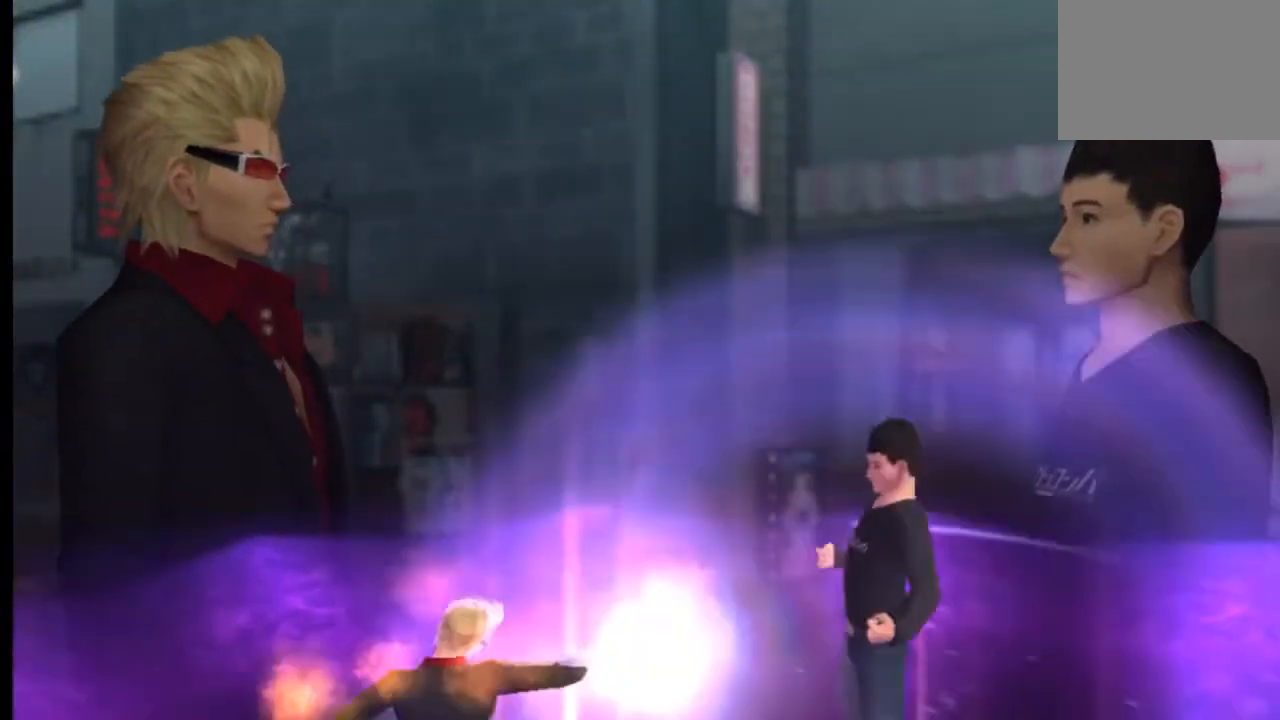
{"buttons": ["R2"], "left_stick": "center", "right_stick": "center", "events": [[500, "R2", "down"]]}
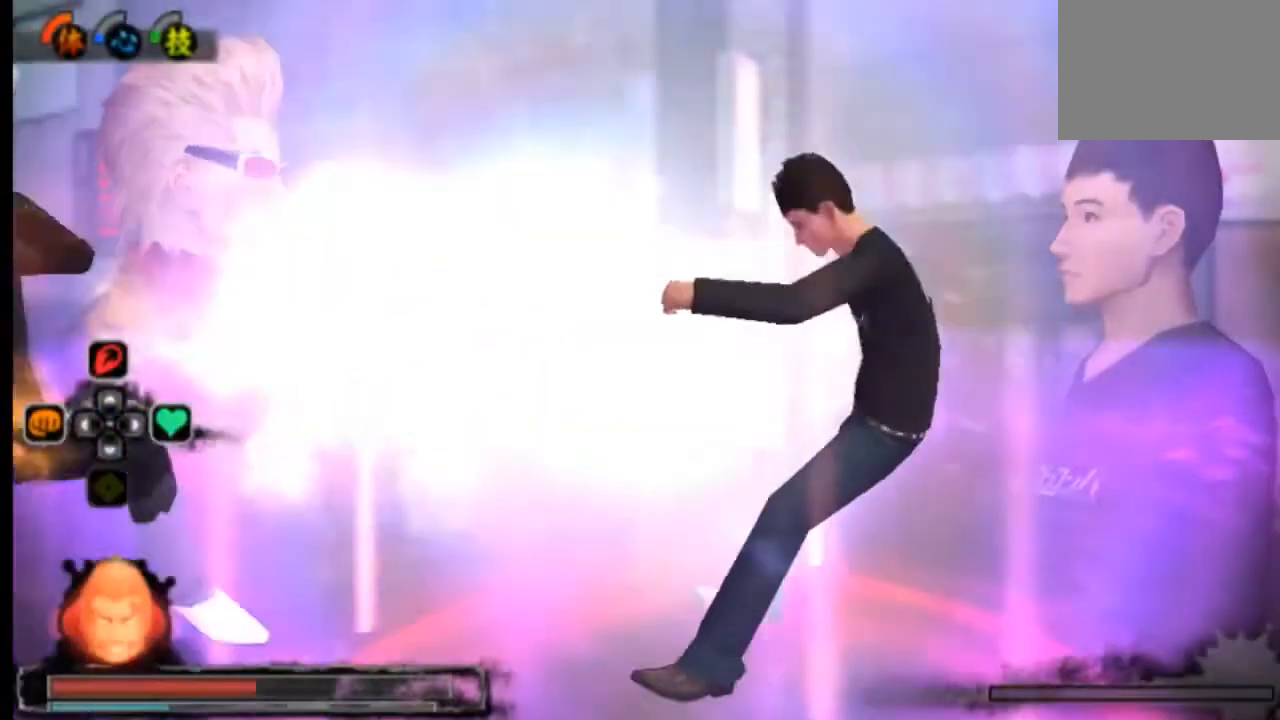
{"buttons": ["R2"], "left_stick": "center", "right_stick": "center", "events": []}
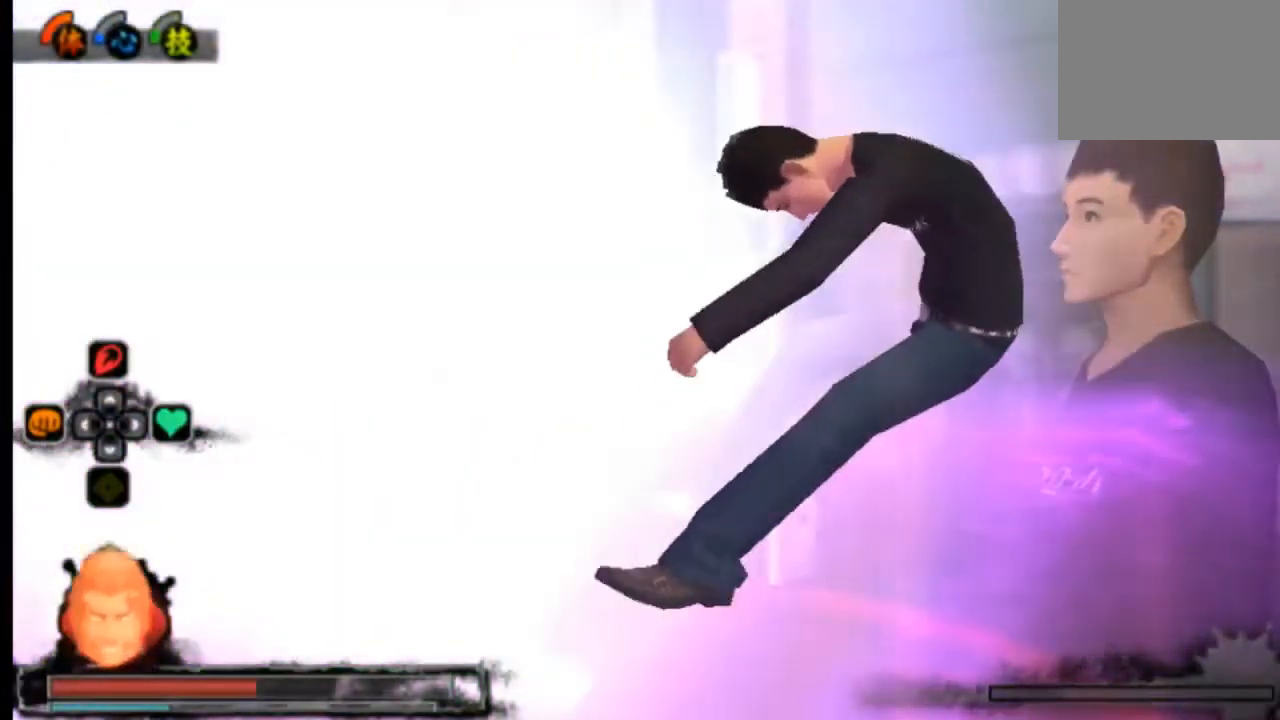
{"buttons": [], "left_stick": "center", "right_stick": "center", "events": [[125, "R2", "up"]]}
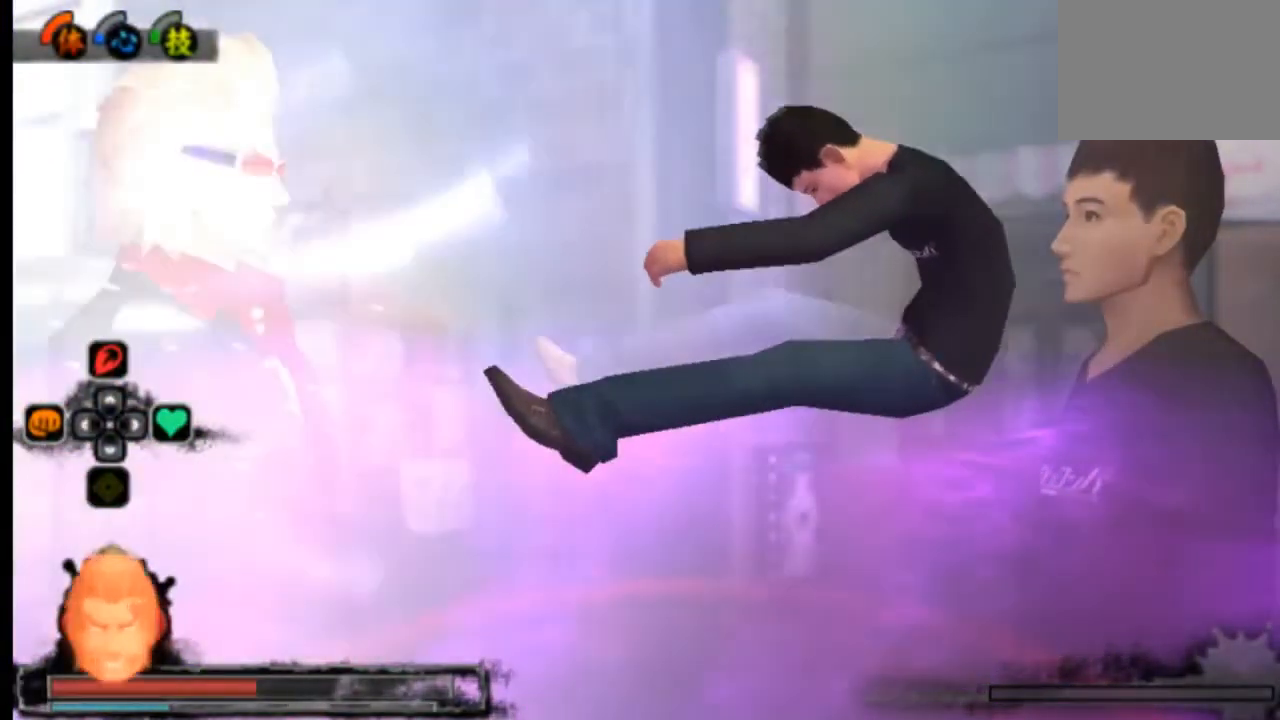
{"buttons": [], "left_stick": "center", "right_stick": "center", "events": [[84, "R2", "down"], [209, "R2", "up"]]}
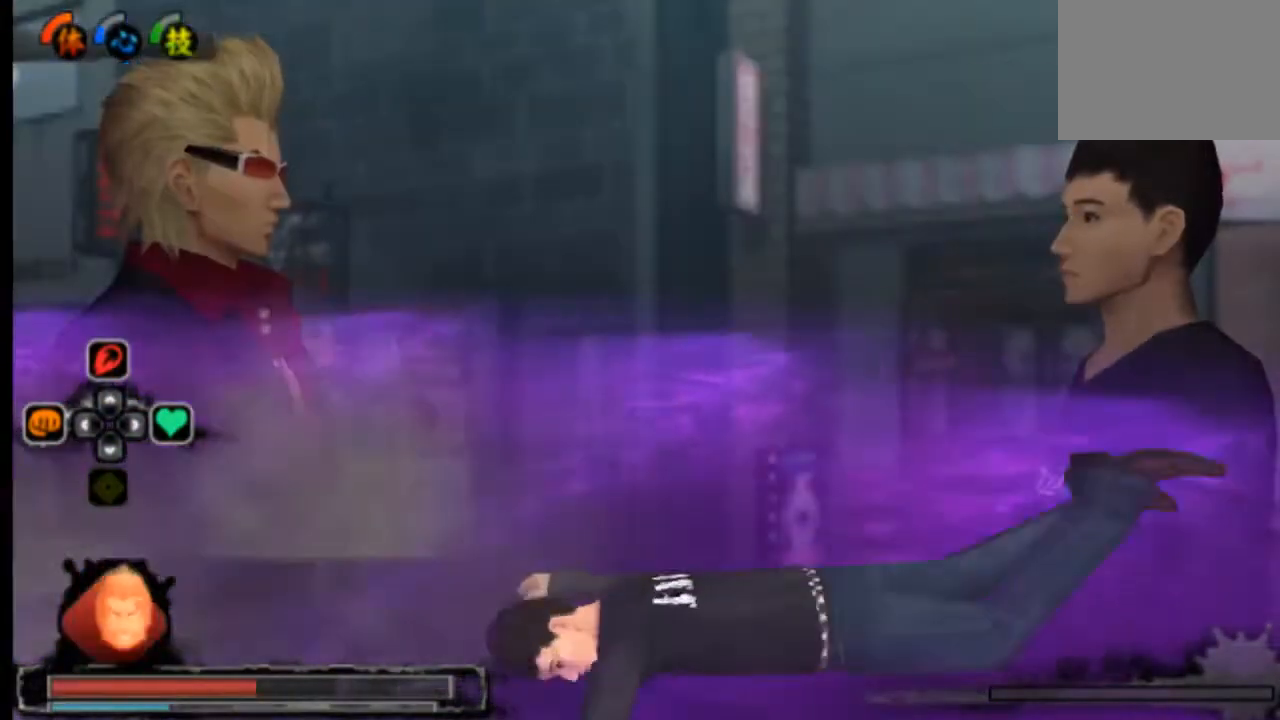
{"buttons": [], "left_stick": "center", "right_stick": "center", "events": []}
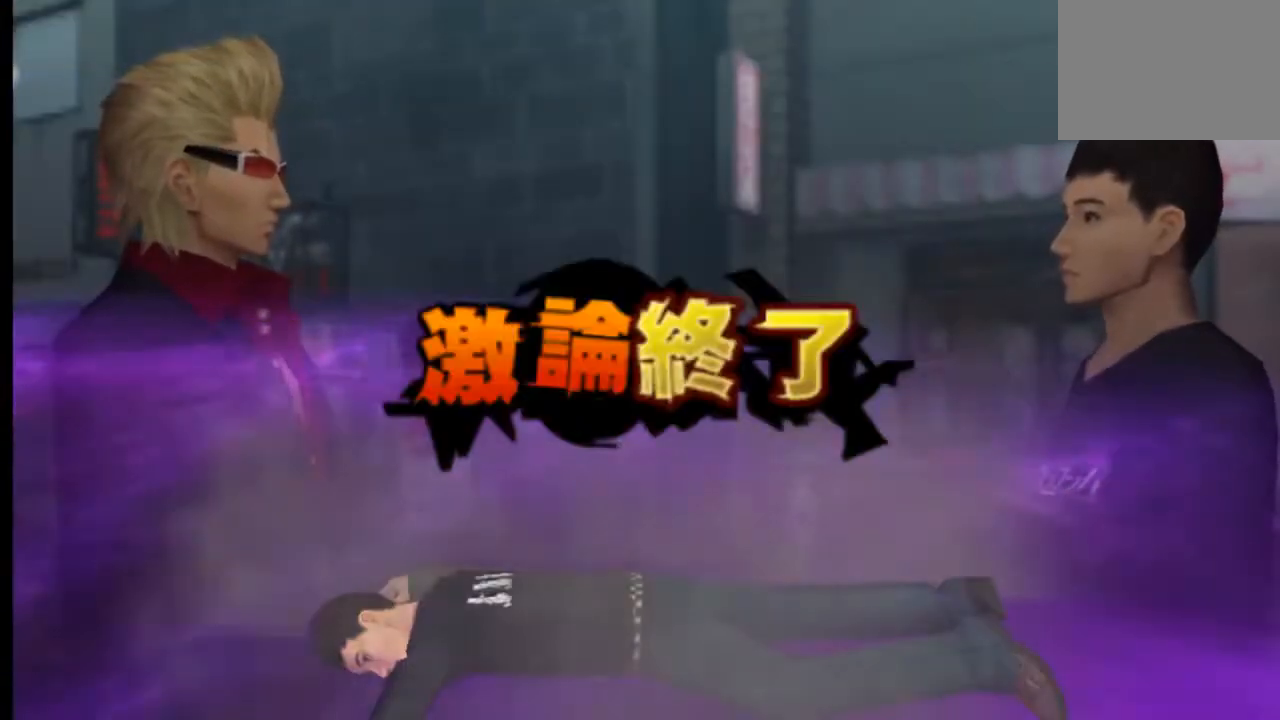
{"buttons": [], "left_stick": "center", "right_stick": "center", "events": []}